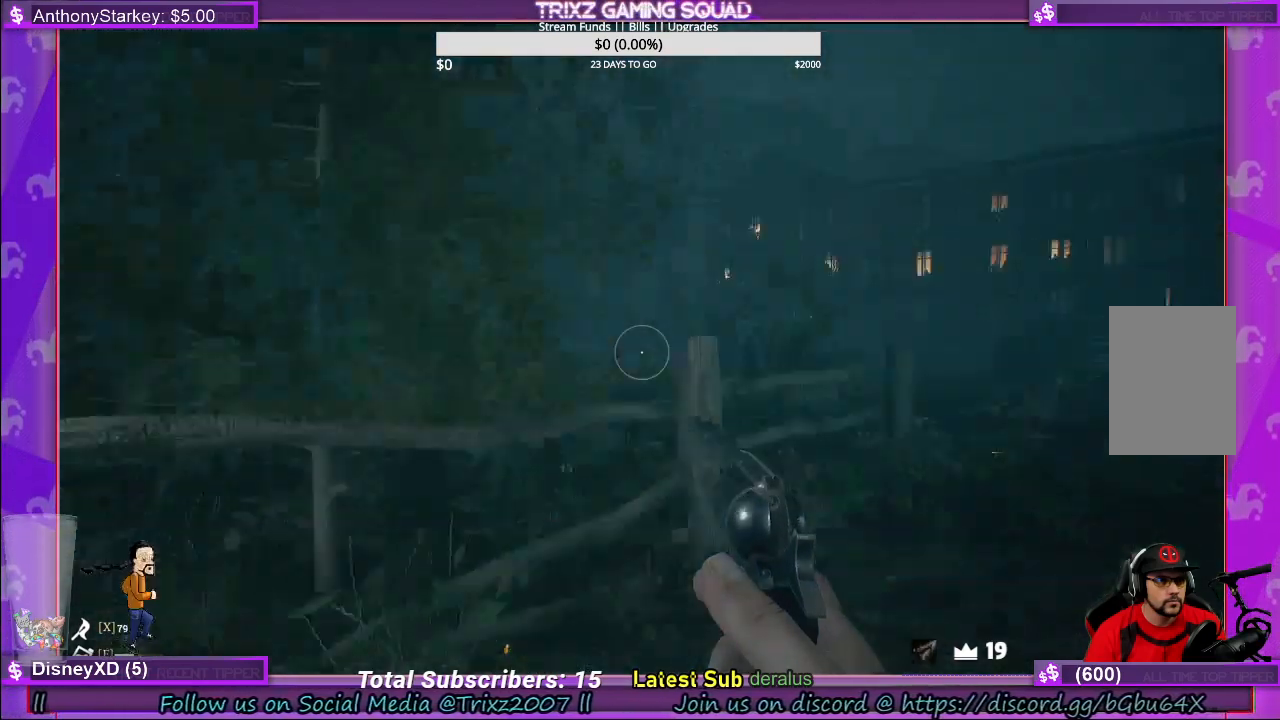
Gameplay with keyboard and mouse; each line is a JSON object with the keys and mouse buttons held at the frame after it. "events" lists presses ("down") and releases ("up") of "a", "ctrl", "d", "e", "f", "q", "r", "s", "shift", "space", "tab", "w", "mouse_left", "mouse_wheel", "mouse_right", "mouse_mb4" and "mouse_mb5" between this image and that frame as [ms after this image, input, new state], when the widget could be followed in between. "mouse_left", "mouse_wheel", "mouse_right", "mouse_mb4", "mouse_mb5" = the "left", "wheel", "right", "mb4", "mb5" buttons of the "mouse" list. No other keys are recorded. "wheel" means that the mouse wheel is clicked or scrolled. Mouse movement is not recorded.
{"keys": ["w"], "mouse": [], "events": [[416, "w", "down"]]}
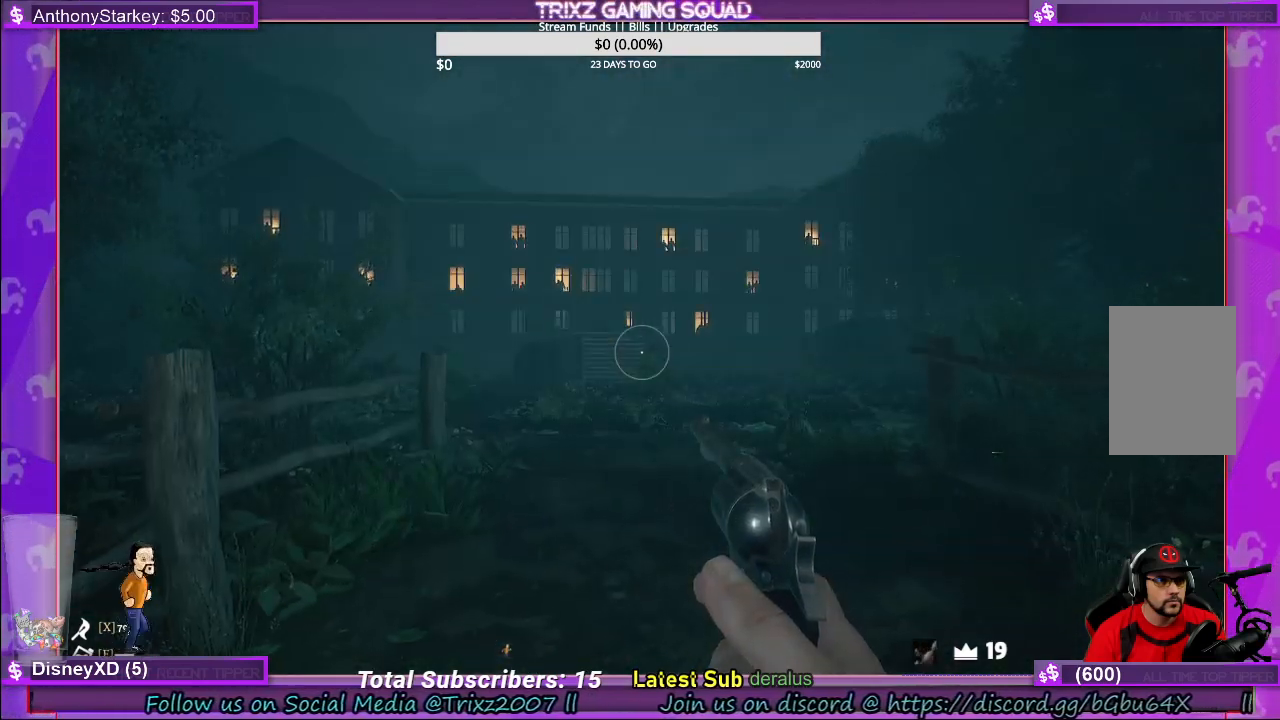
{"keys": ["w"], "mouse": [], "events": []}
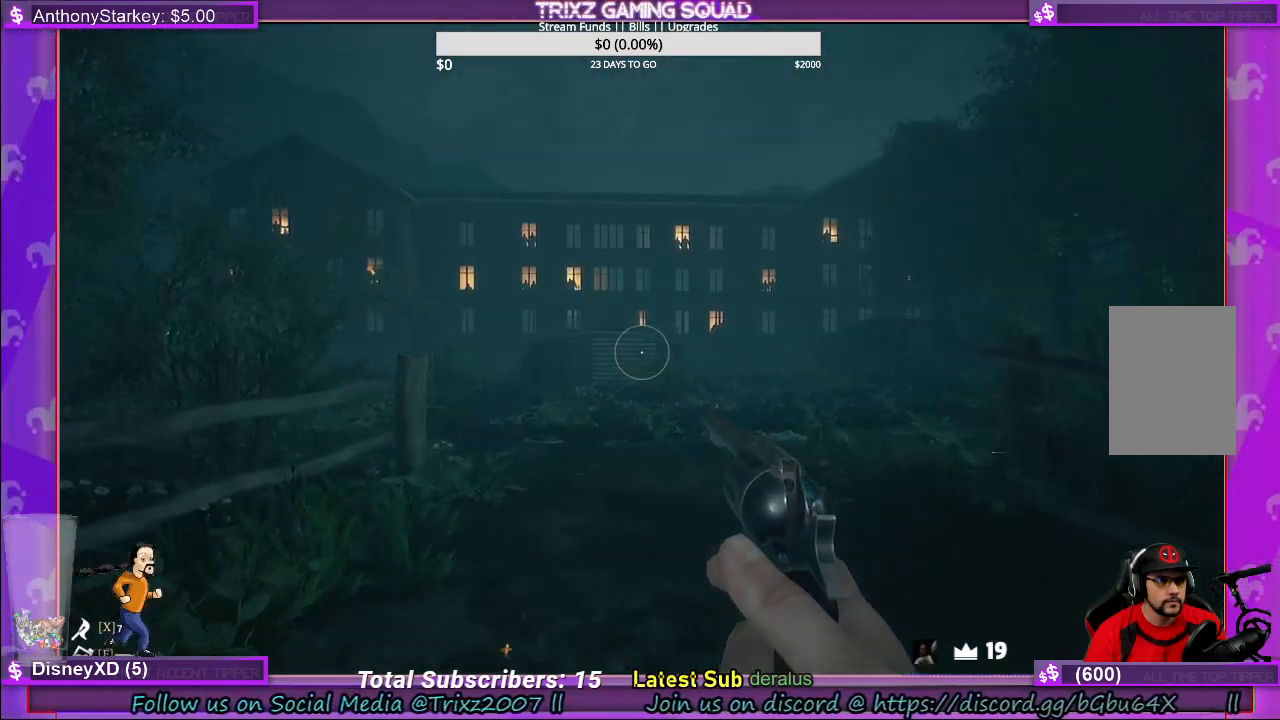
{"keys": ["d", "w"], "mouse": [], "events": [[116, "d", "down"]]}
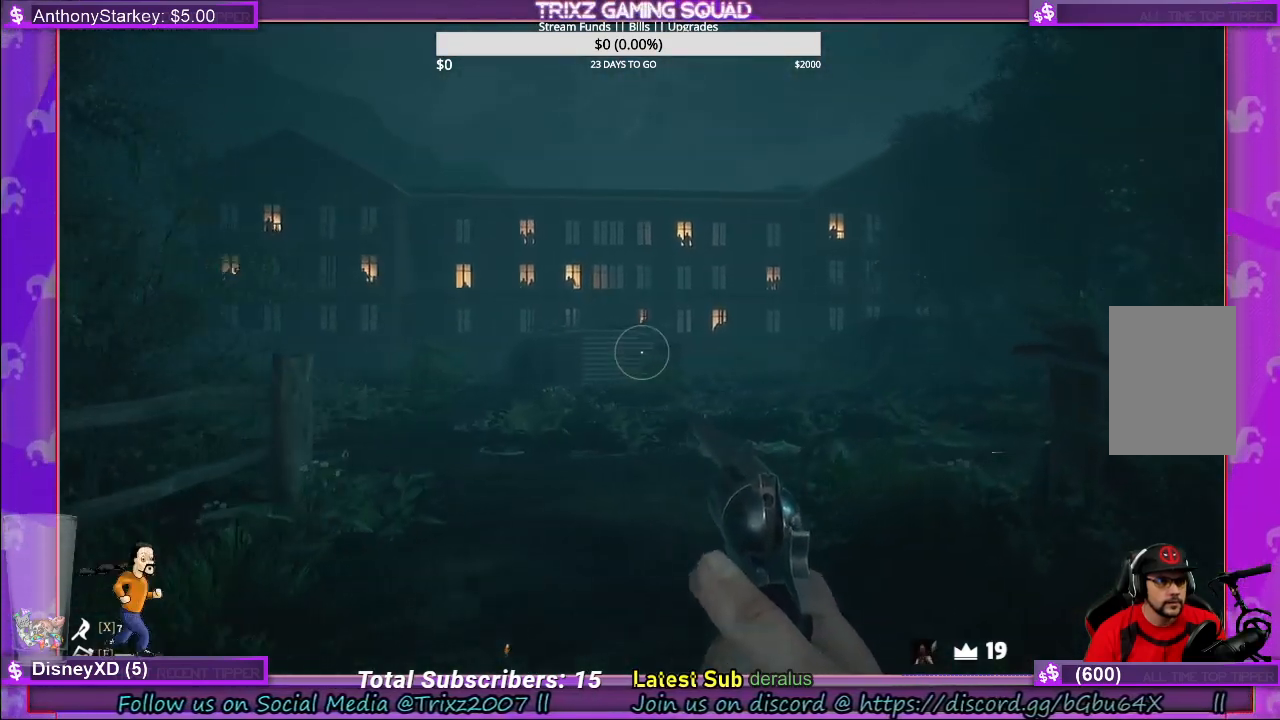
{"keys": ["w"], "mouse": [], "events": [[16, "d", "up"]]}
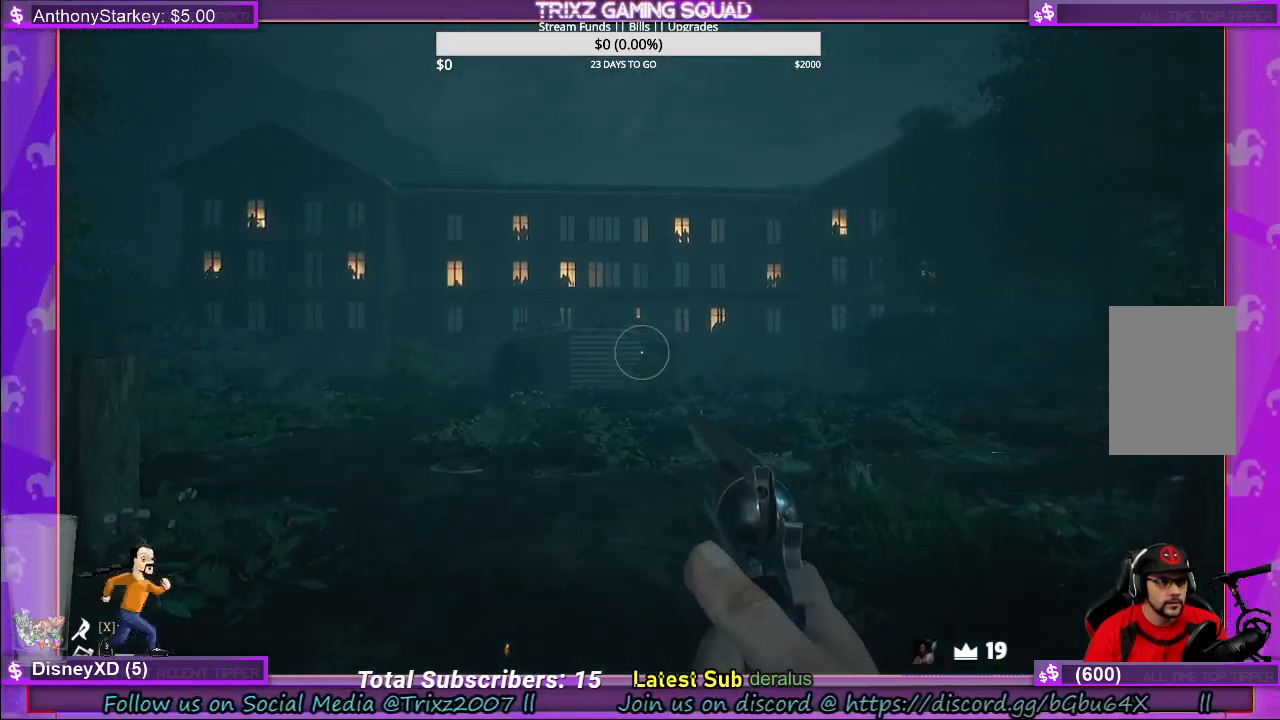
{"keys": ["w"], "mouse": [], "events": []}
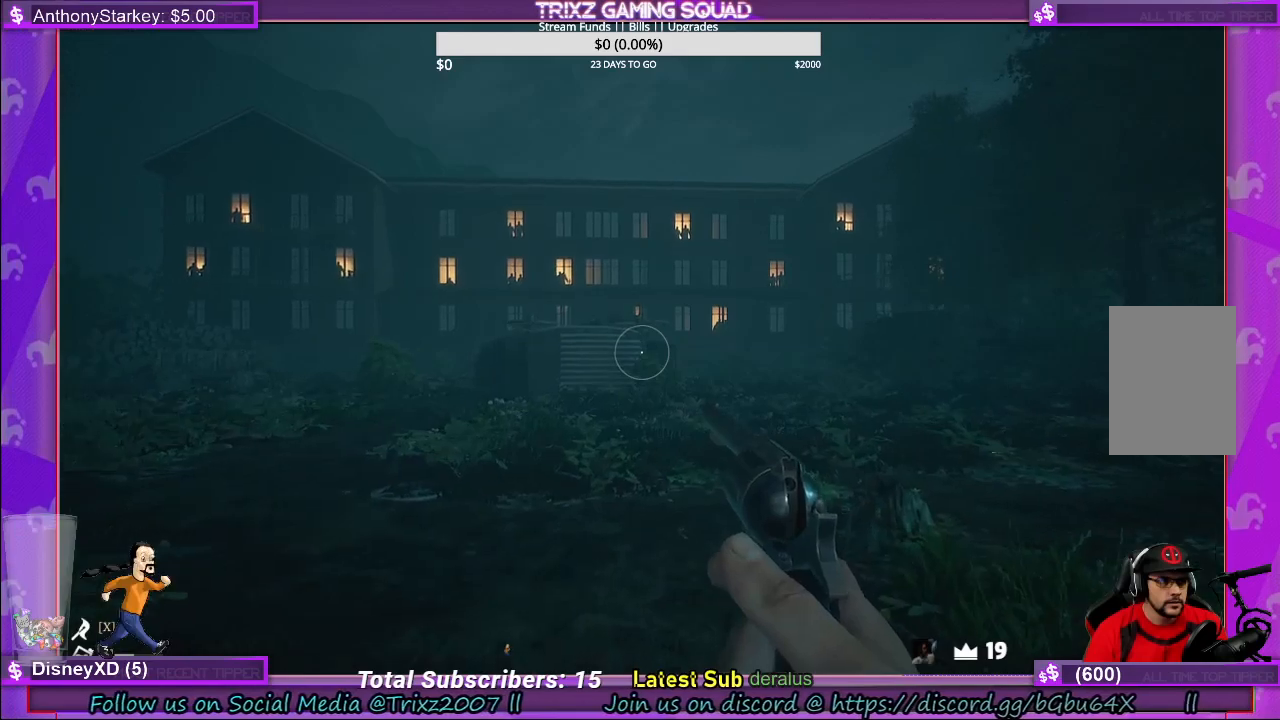
{"keys": ["w"], "mouse": [], "events": []}
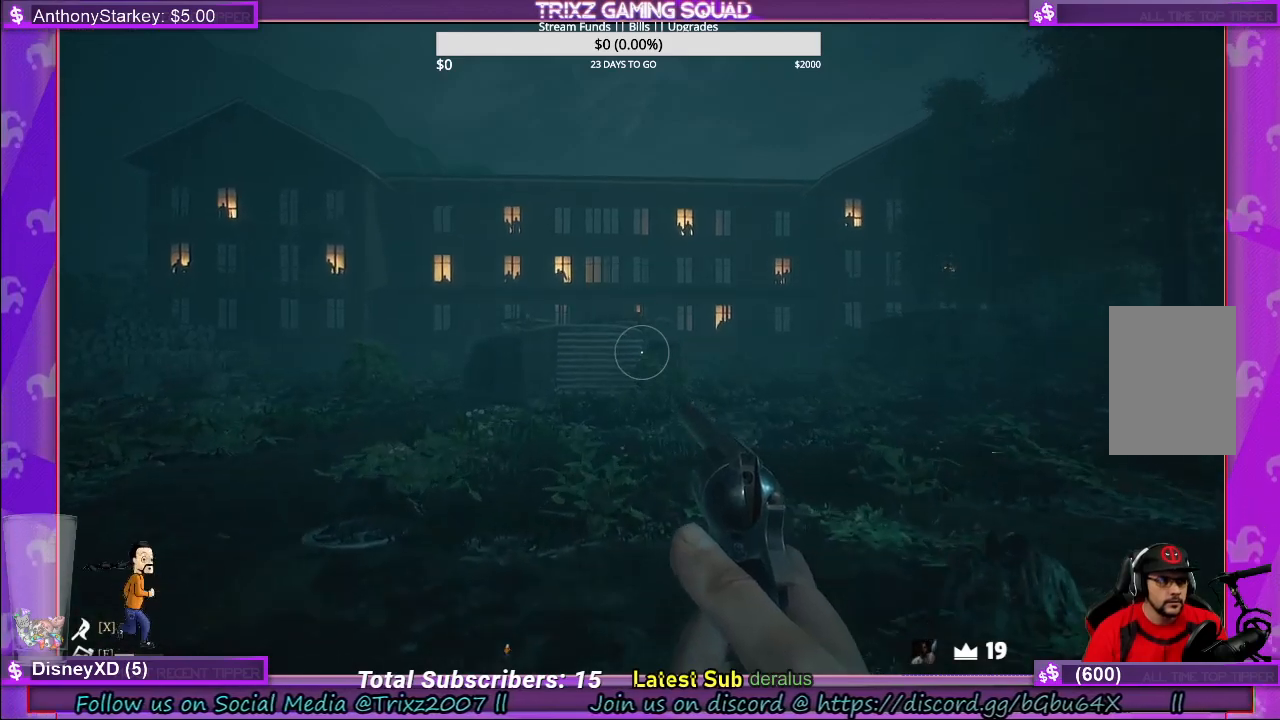
{"keys": ["w"], "mouse": [], "events": [[133, "d", "down"], [483, "d", "up"]]}
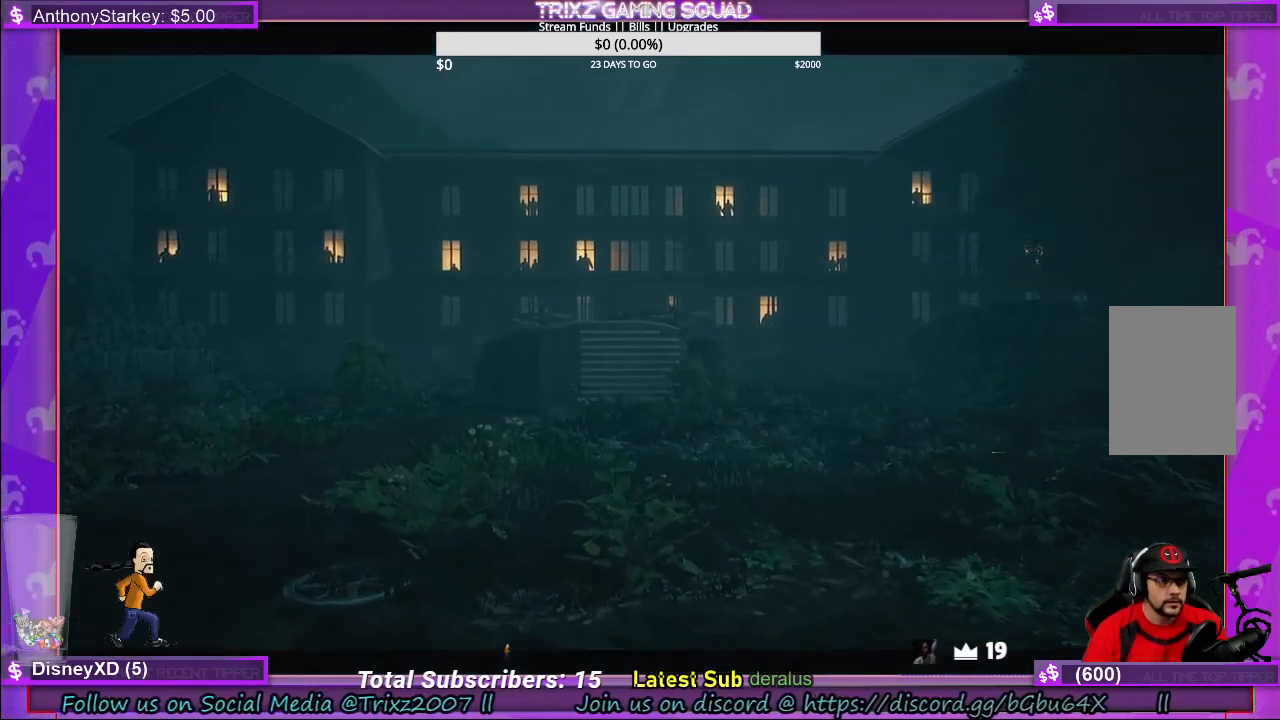
{"keys": [], "mouse": [], "events": [[16, "w", "up"]]}
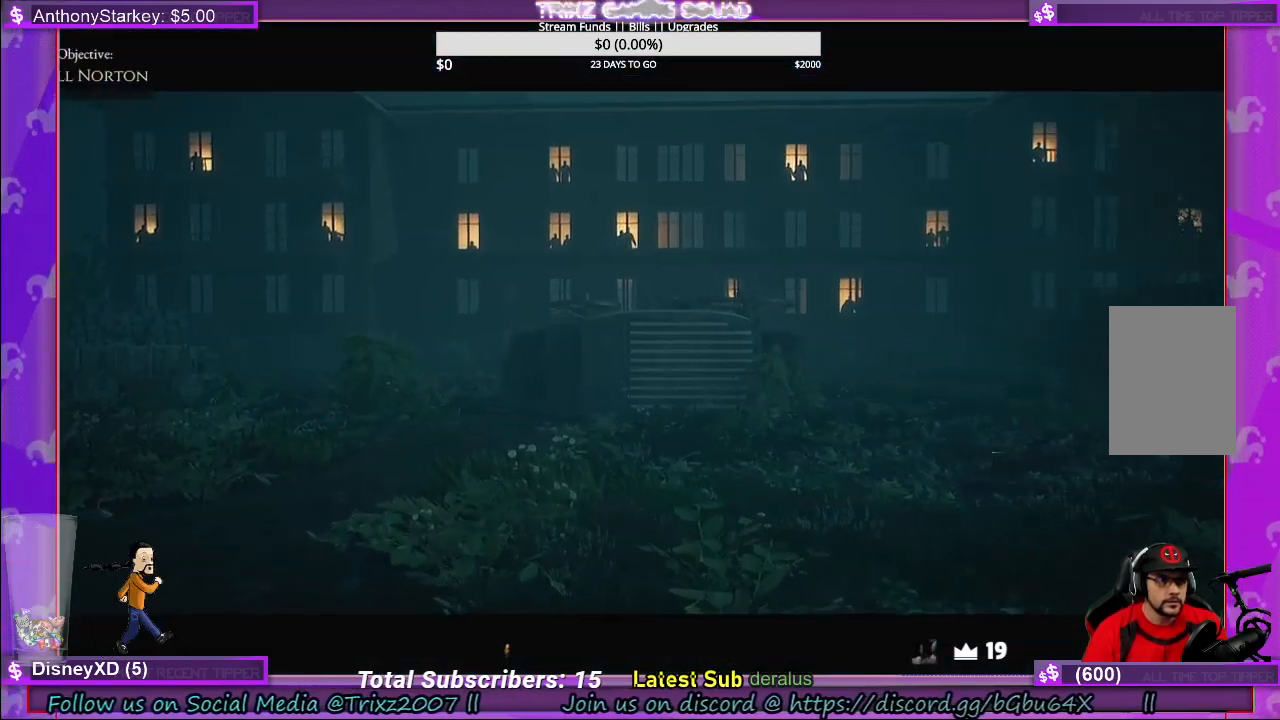
{"keys": [], "mouse": [], "events": []}
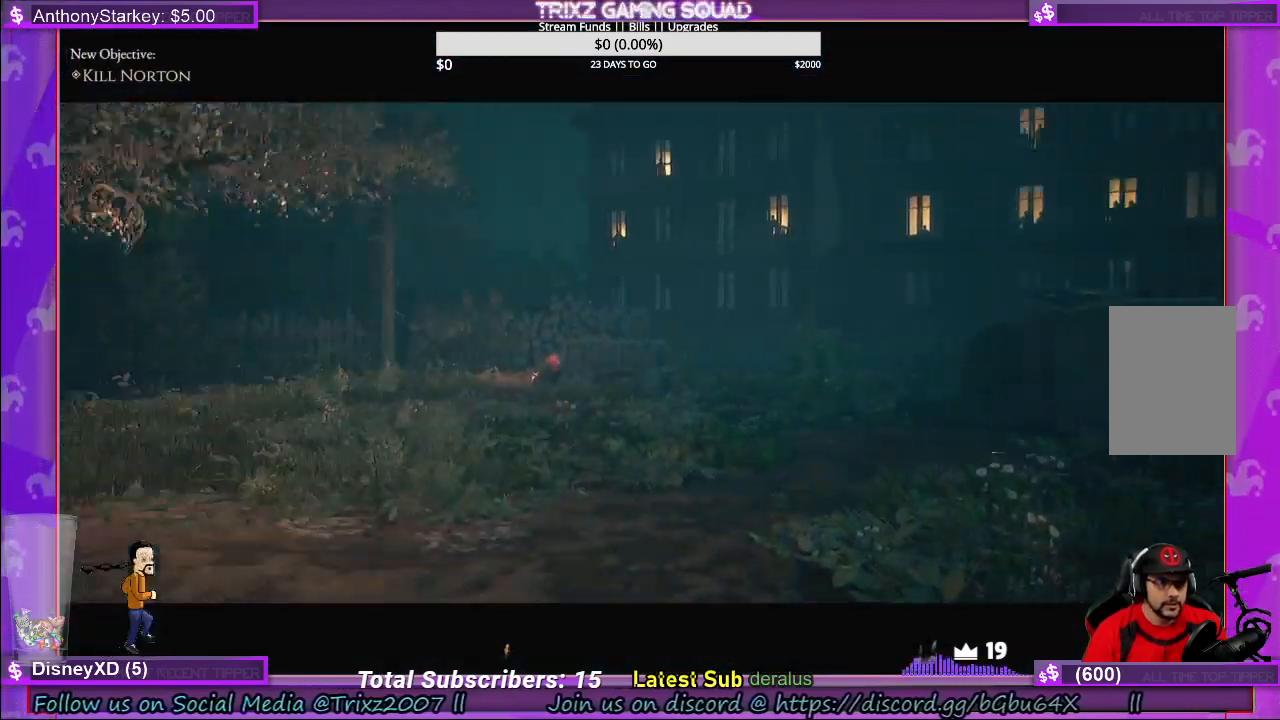
{"keys": [], "mouse": [], "events": []}
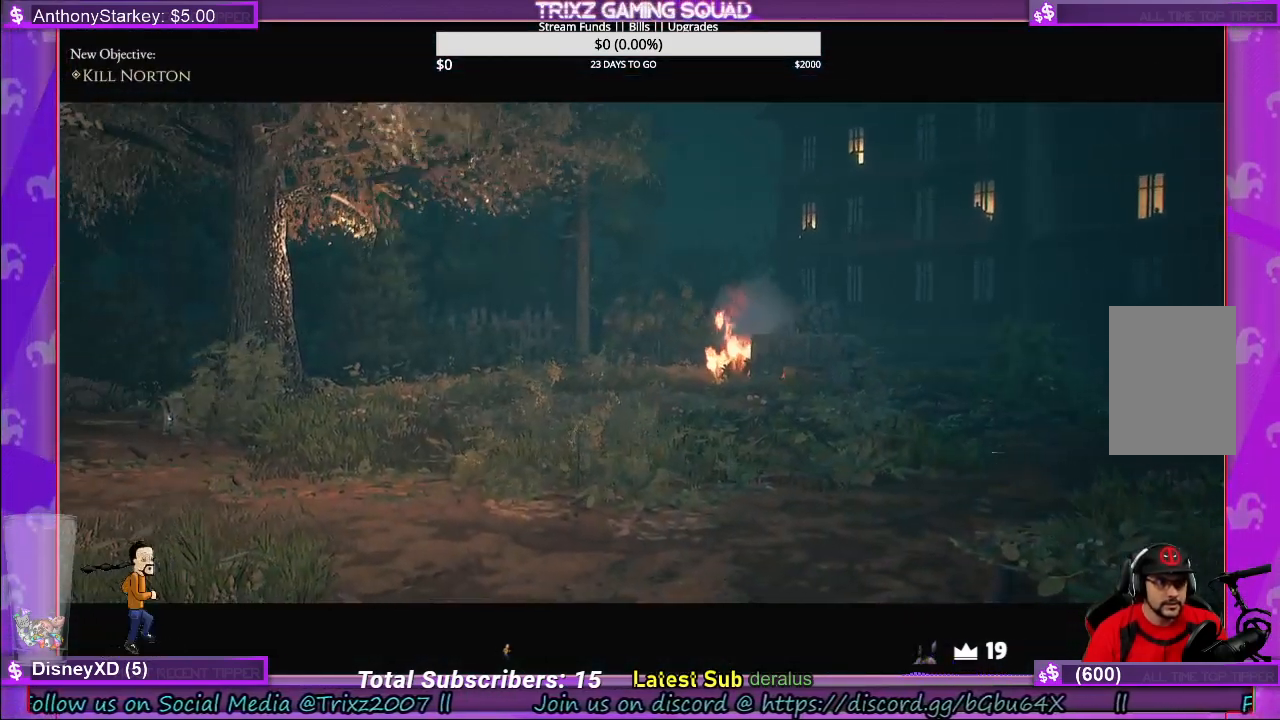
{"keys": [], "mouse": [], "events": []}
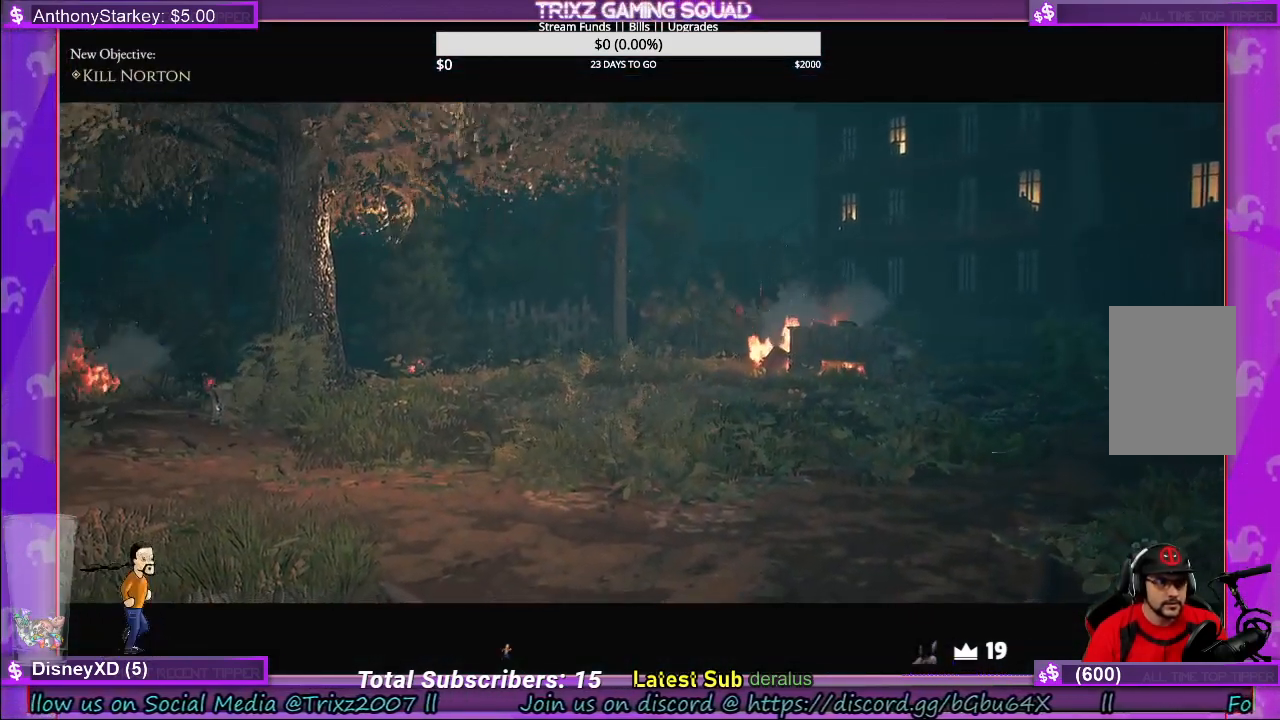
{"keys": [], "mouse": [], "events": []}
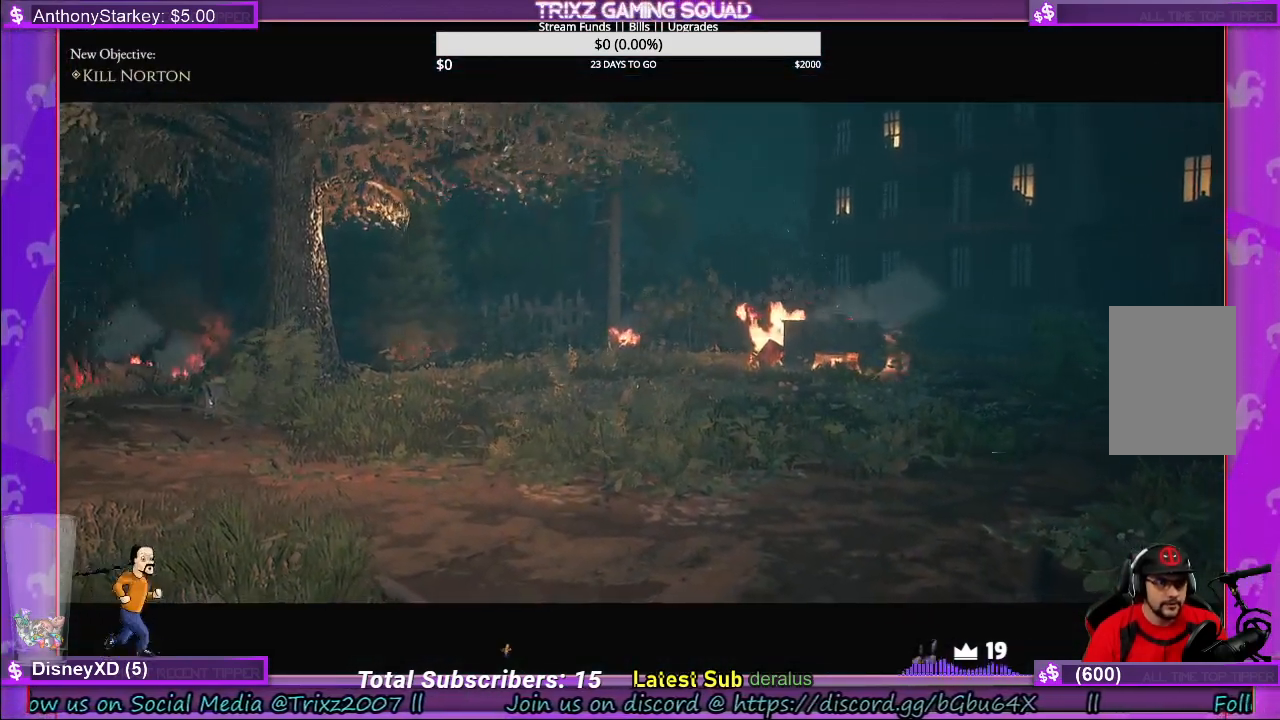
{"keys": [], "mouse": [], "events": []}
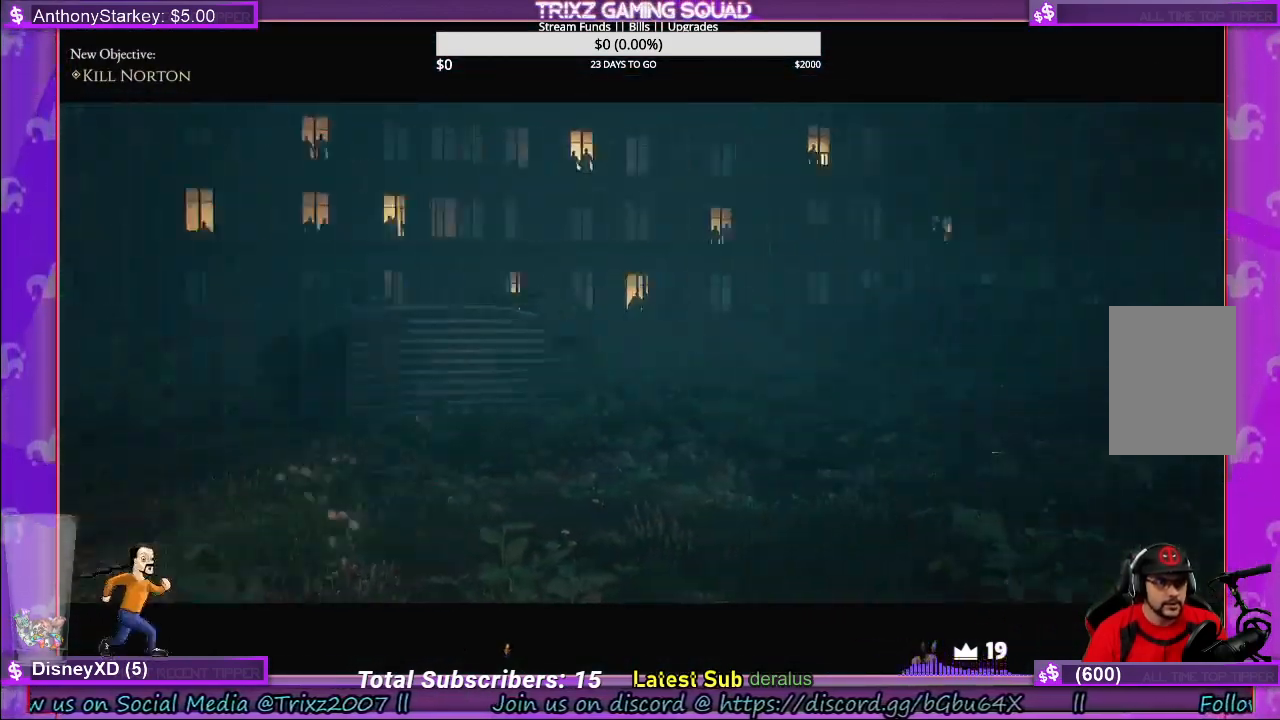
{"keys": [], "mouse": [], "events": []}
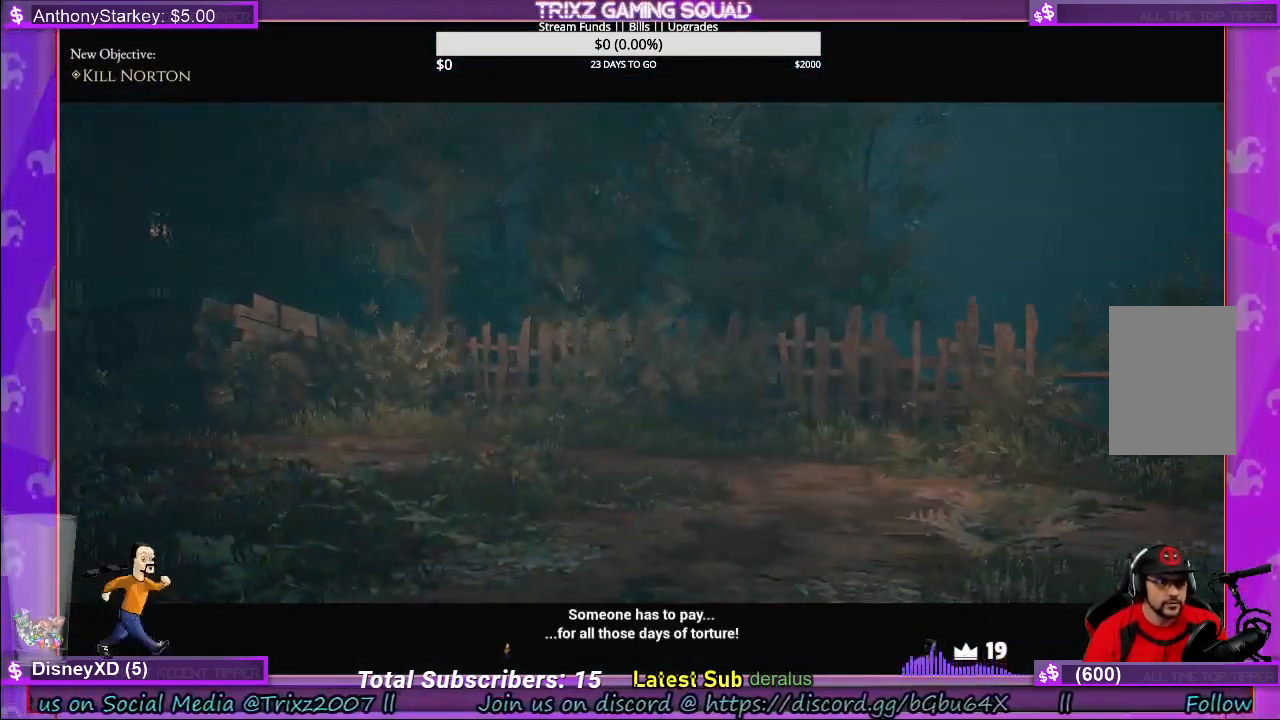
{"keys": [], "mouse": [], "events": []}
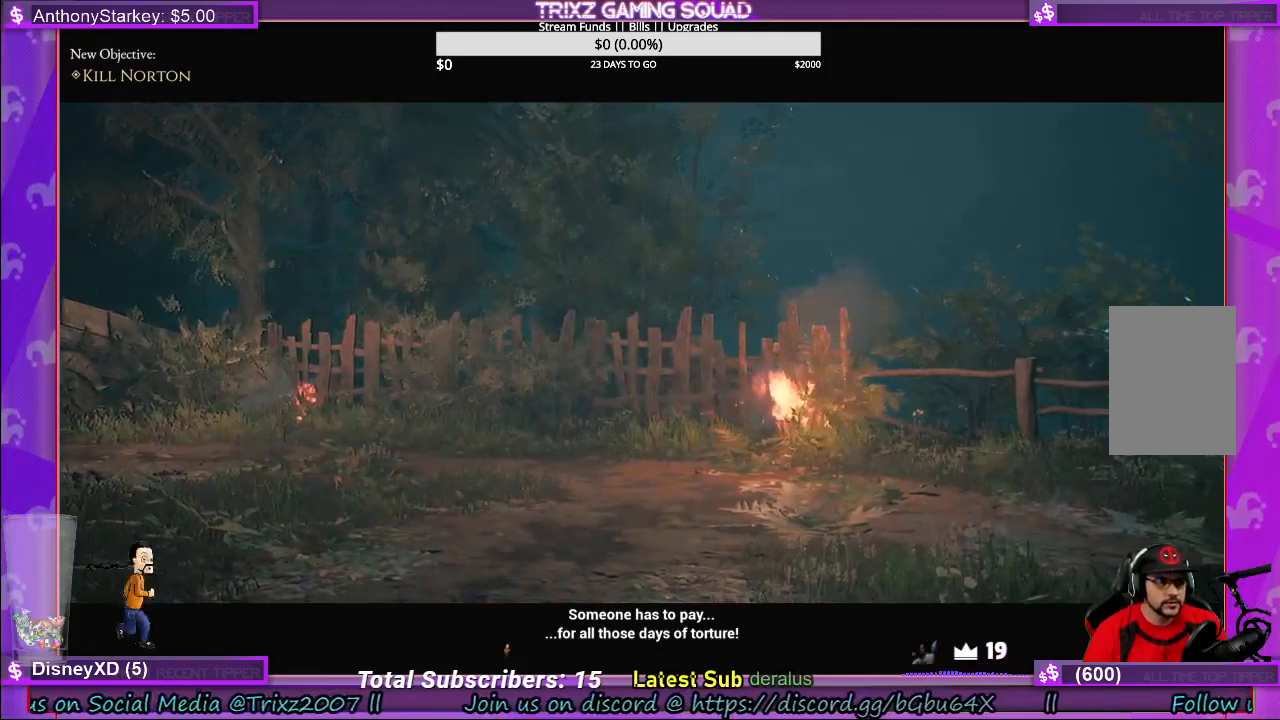
{"keys": [], "mouse": [], "events": []}